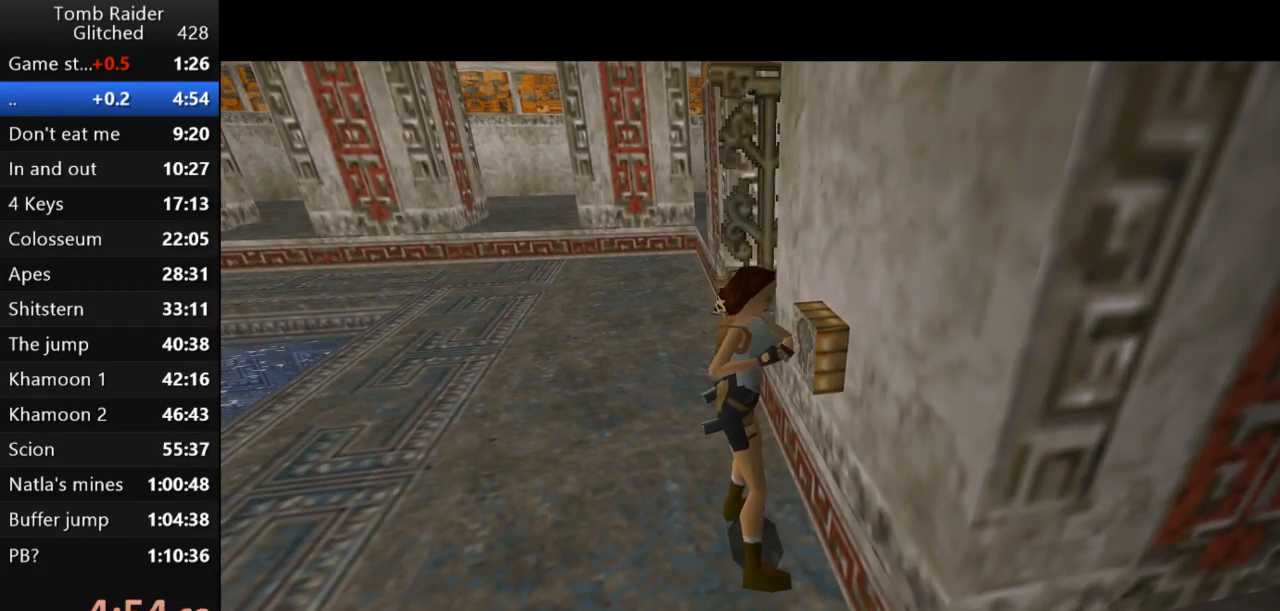
Gameplay with keyboard; each line is a JSON object with the keys held at the frame after it. "events" lists presses ("down") and releases ("up") of "action", "action2", "down", "guns", "inv", "jump", "left", "look", "lstep", "right", "roll", "roll2", "rstep", "up" and "walk" between this image and that frame as [ms after this image, input, new state], when the widget could be followed in between. No other keys are recorded. Mouse input is not recorded. Key names are as the overlay labels them; some are game actions (e.g. jump) rather than physical keys.
{"keys": [], "events": []}
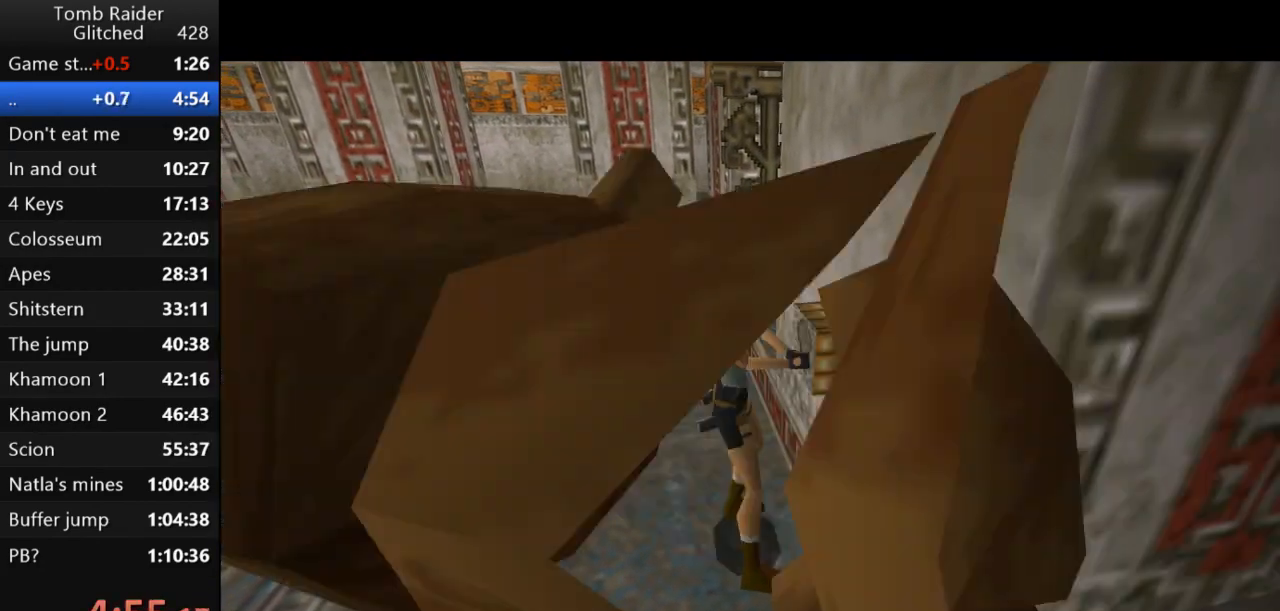
{"keys": [], "events": []}
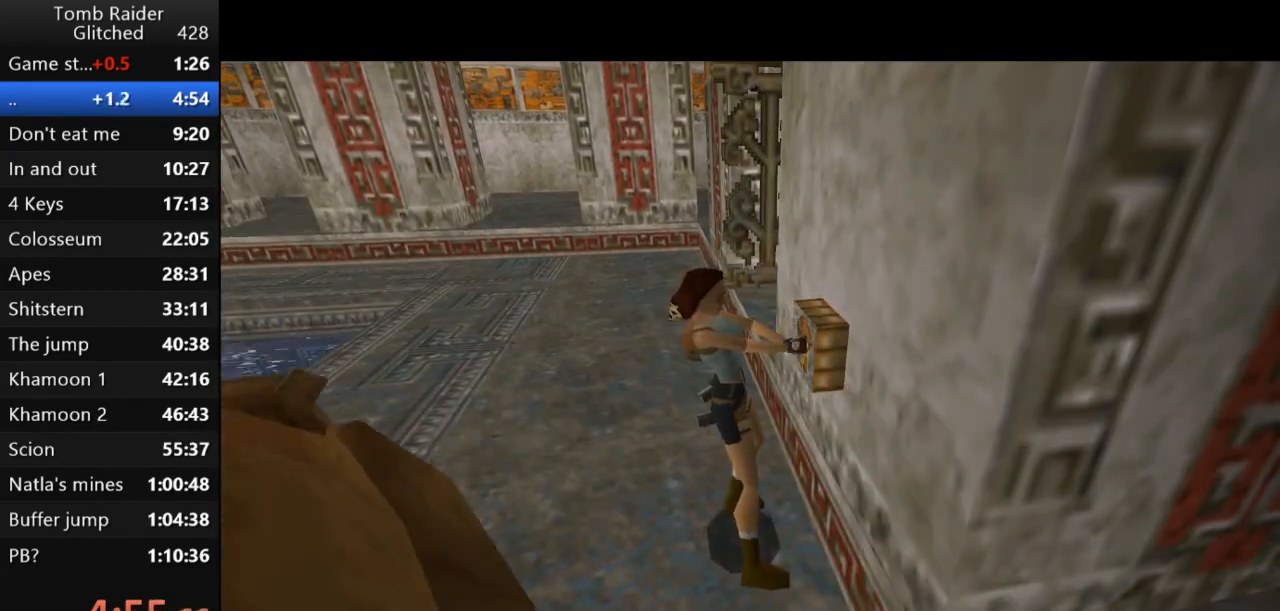
{"keys": [], "events": []}
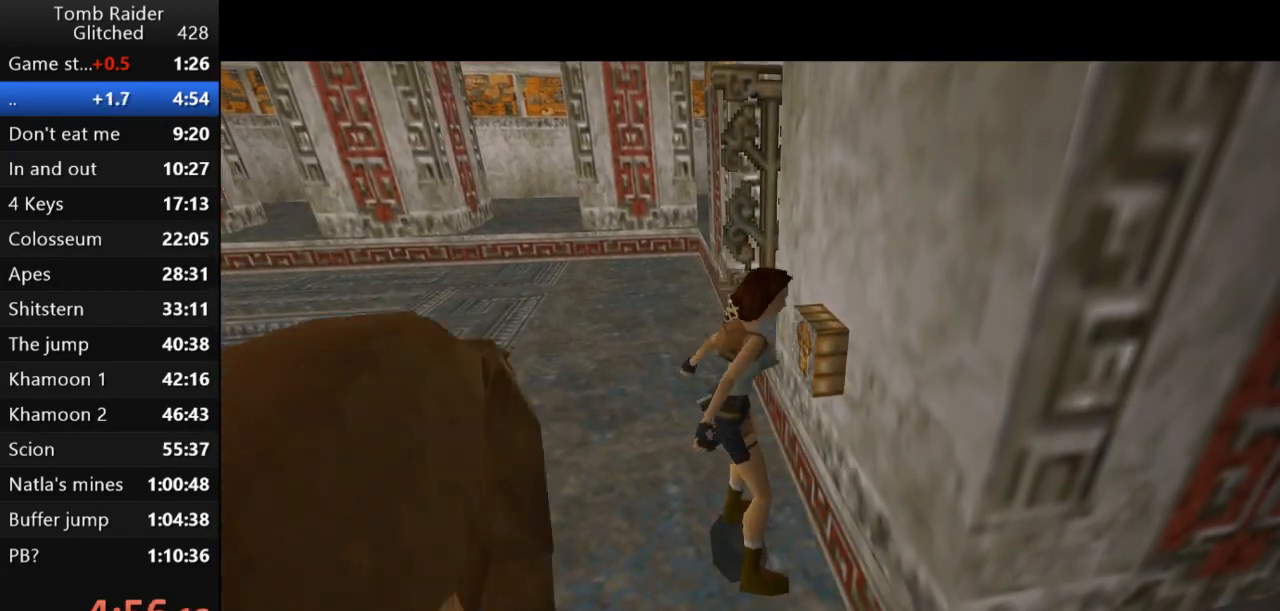
{"keys": ["left"], "events": [[233, "left", "down"]]}
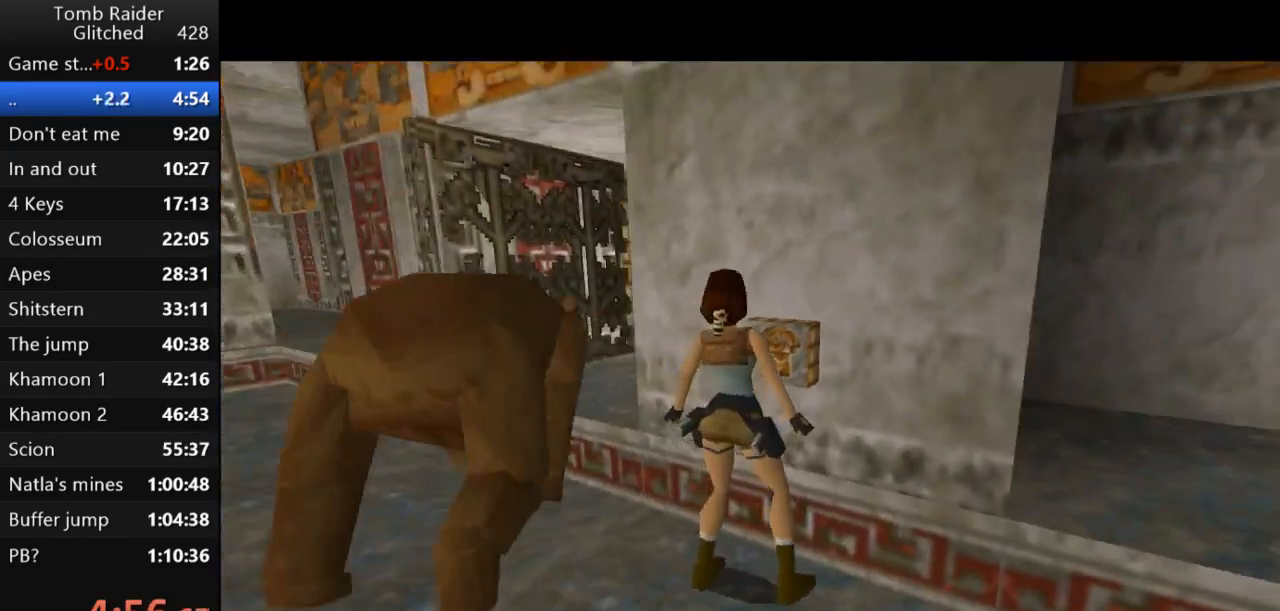
{"keys": ["left"], "events": []}
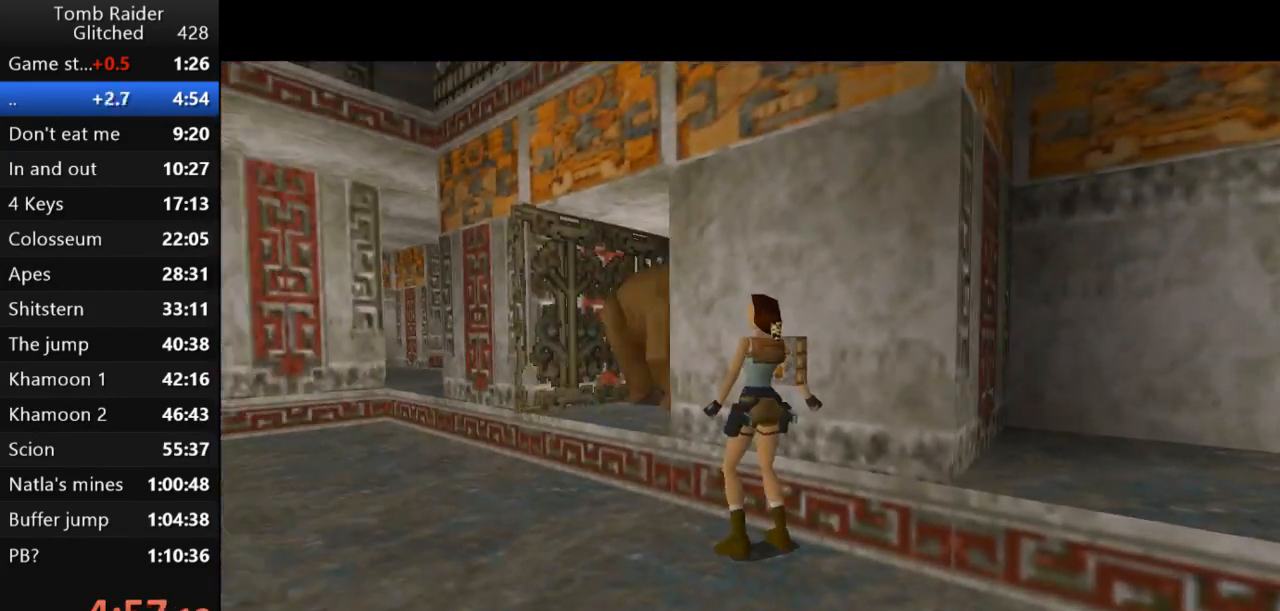
{"keys": ["right", "up"], "events": [[133, "up", "down"], [200, "left", "up"], [200, "right", "down"]]}
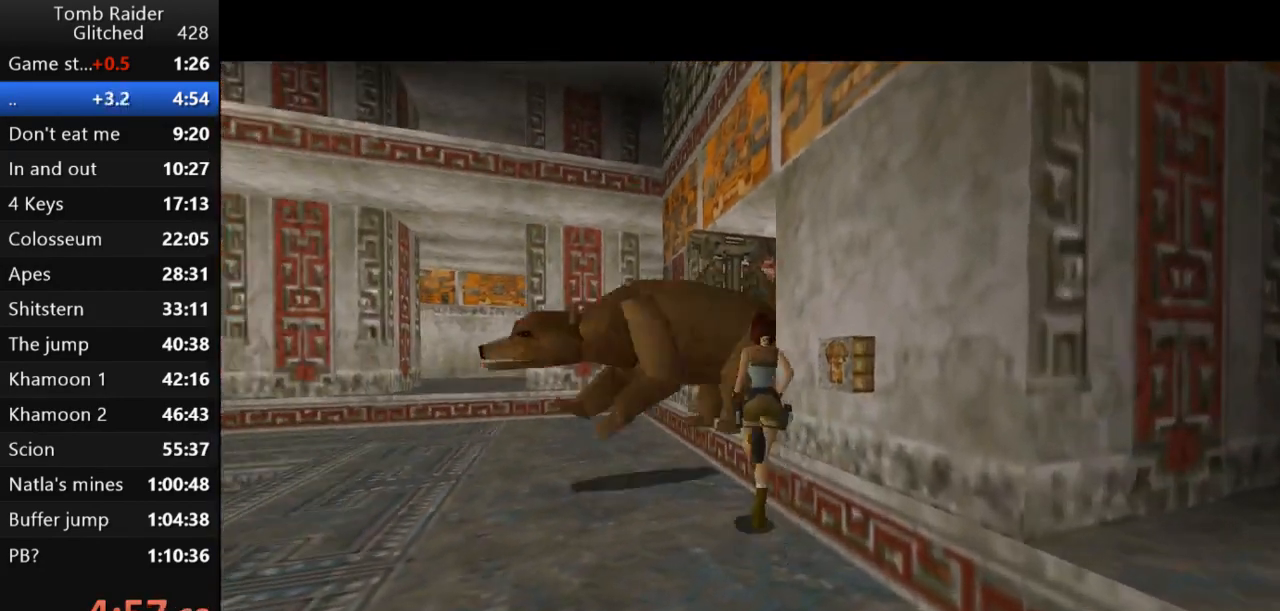
{"keys": ["jump", "right", "up"], "events": [[500, "jump", "down"]]}
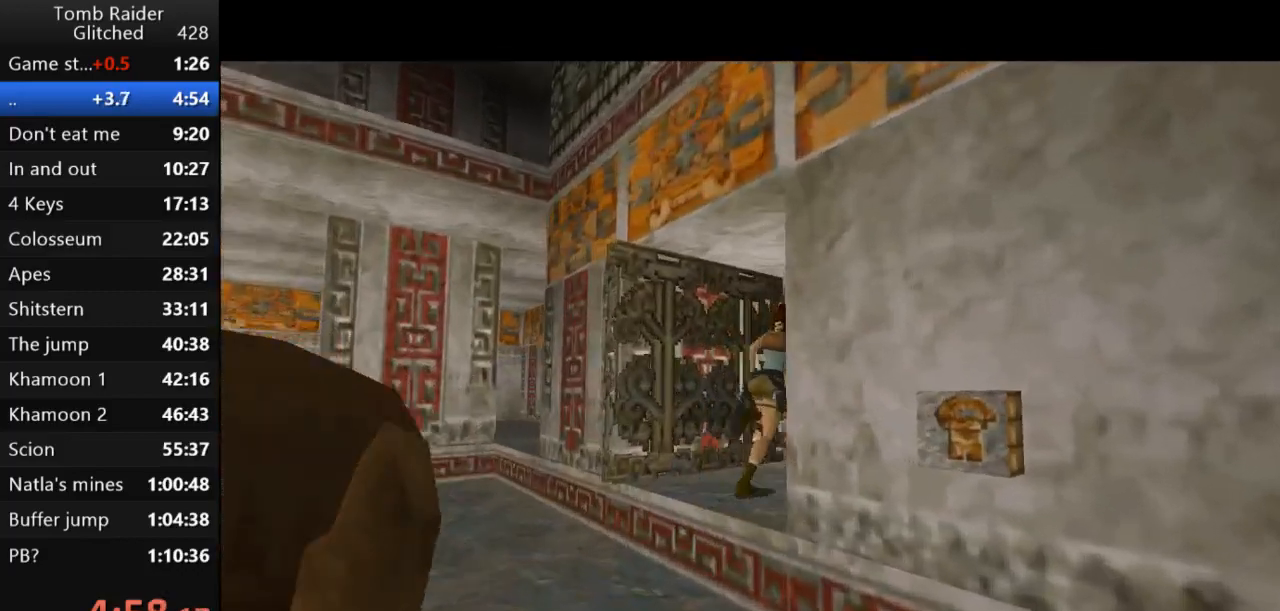
{"keys": ["jump", "up"], "events": [[100, "right", "up"]]}
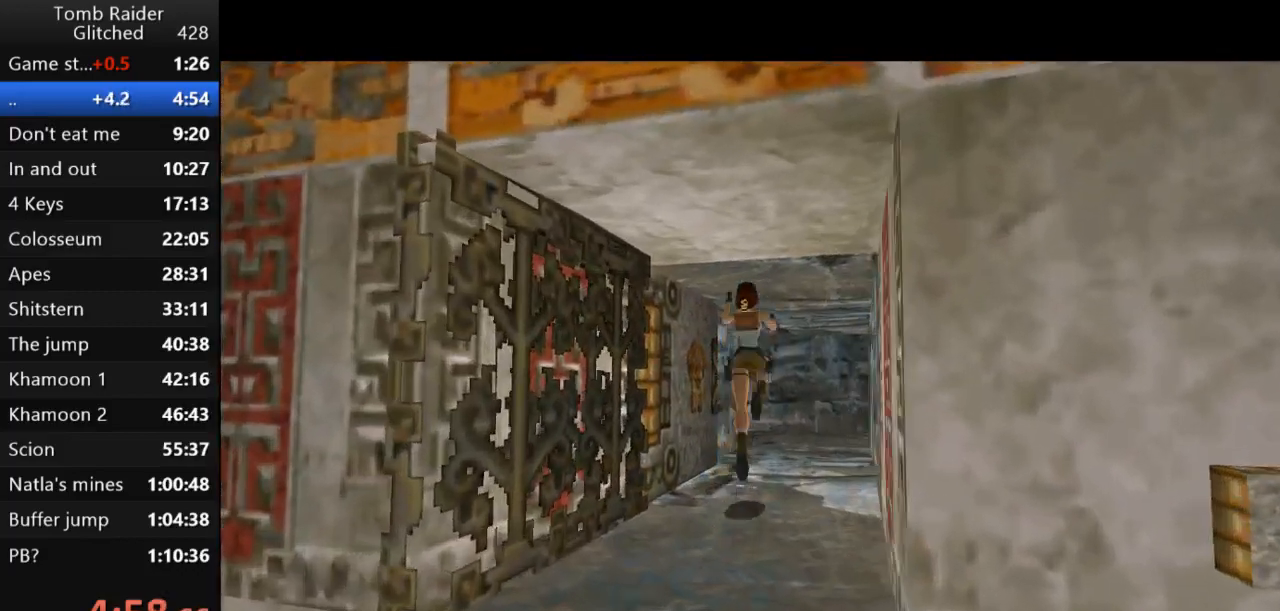
{"keys": ["up"], "events": [[133, "jump", "up"]]}
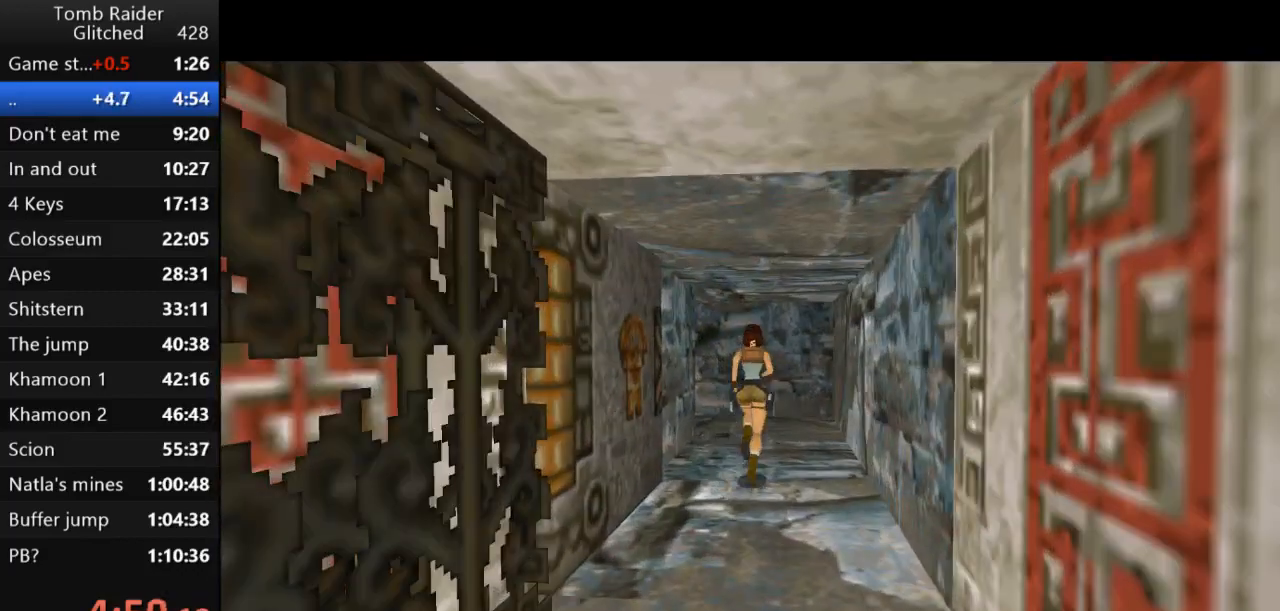
{"keys": ["up"], "events": [[133, "up", "up"], [333, "action2", "down"], [467, "action2", "up"], [500, "up", "down"]]}
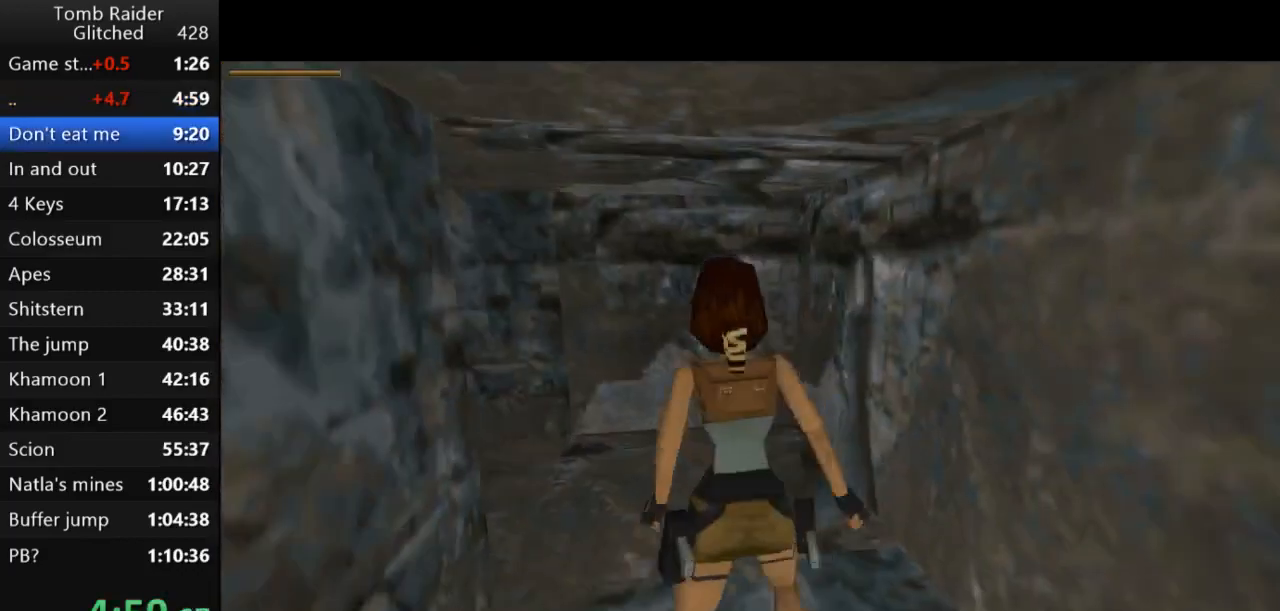
{"keys": ["left", "up"], "events": [[67, "left", "down"]]}
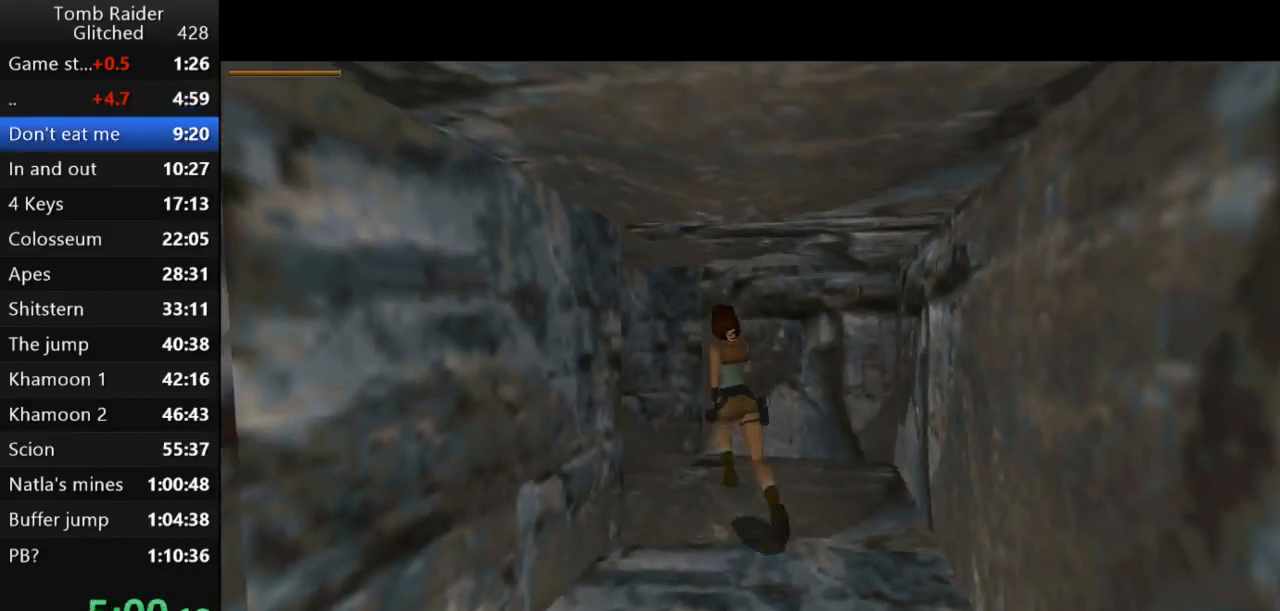
{"keys": ["jump", "up"], "events": [[433, "left", "up"], [467, "jump", "down"]]}
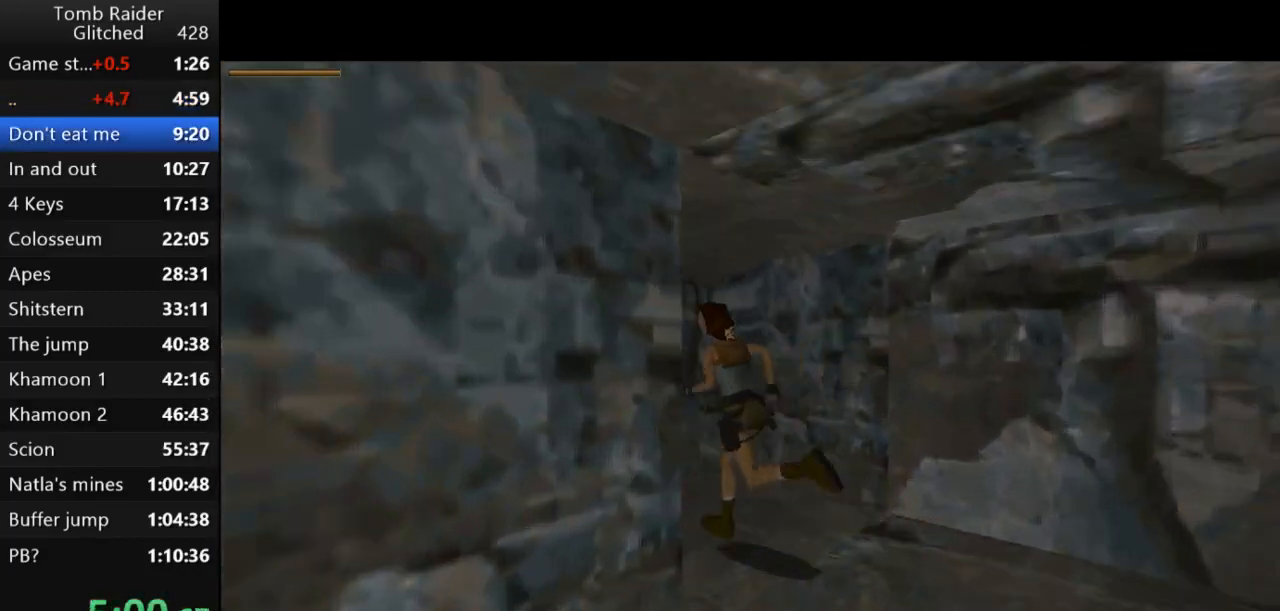
{"keys": ["jump", "up"], "events": [[133, "left", "down"], [300, "left", "up"]]}
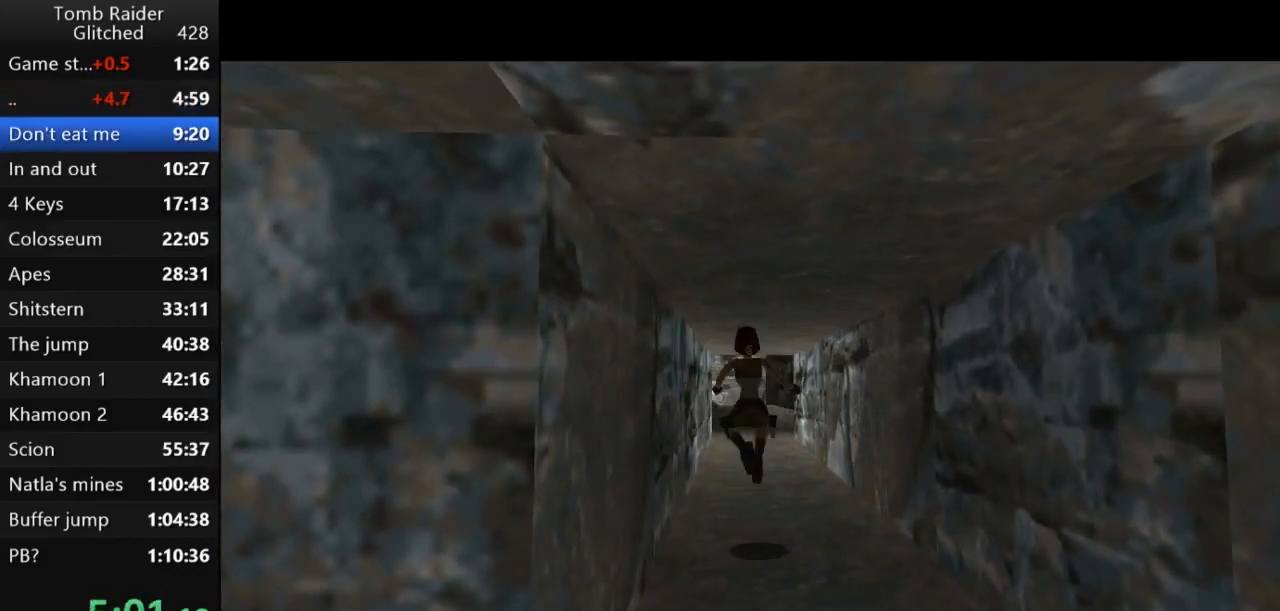
{"keys": ["jump", "up"], "events": []}
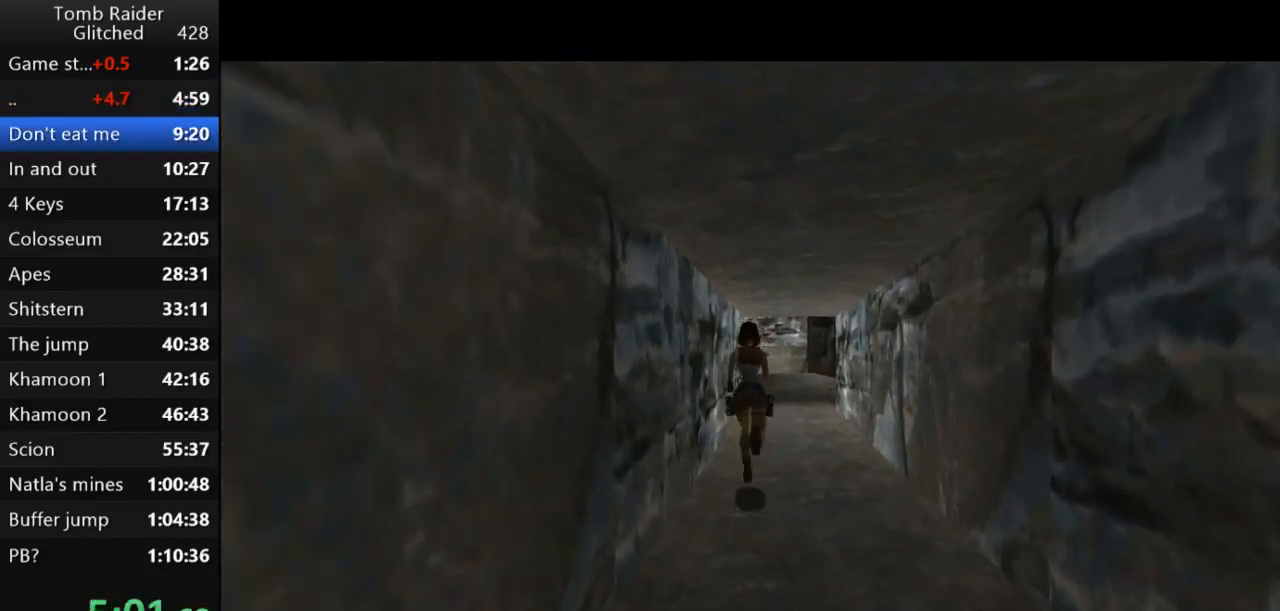
{"keys": ["jump", "up"], "events": []}
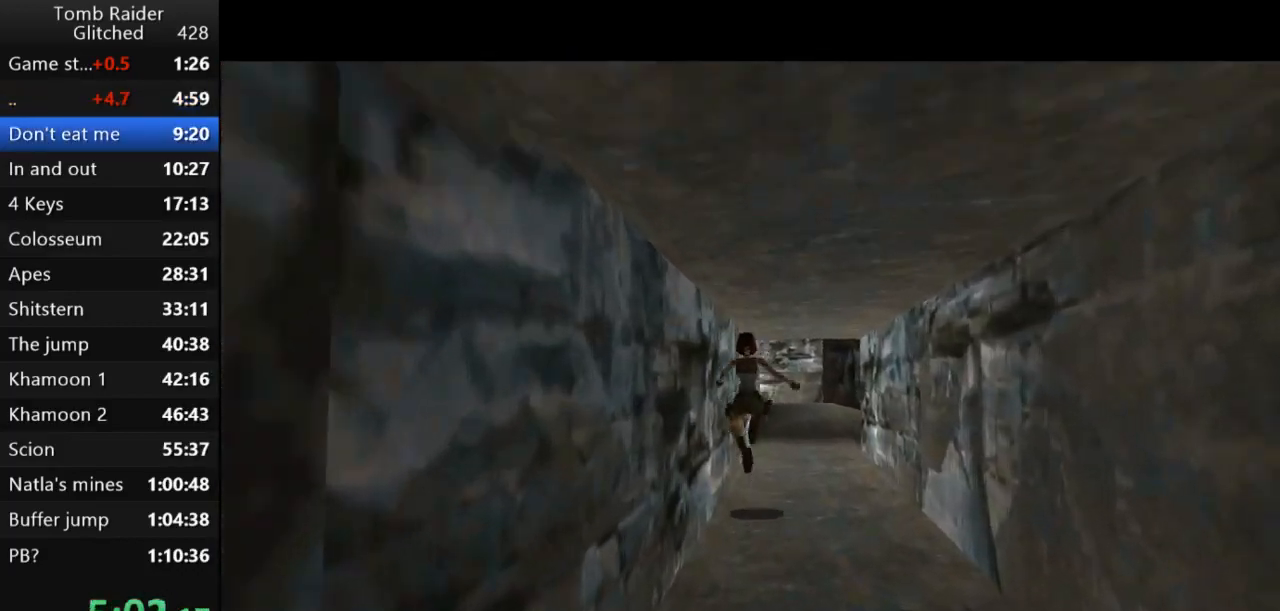
{"keys": ["jump", "up"], "events": []}
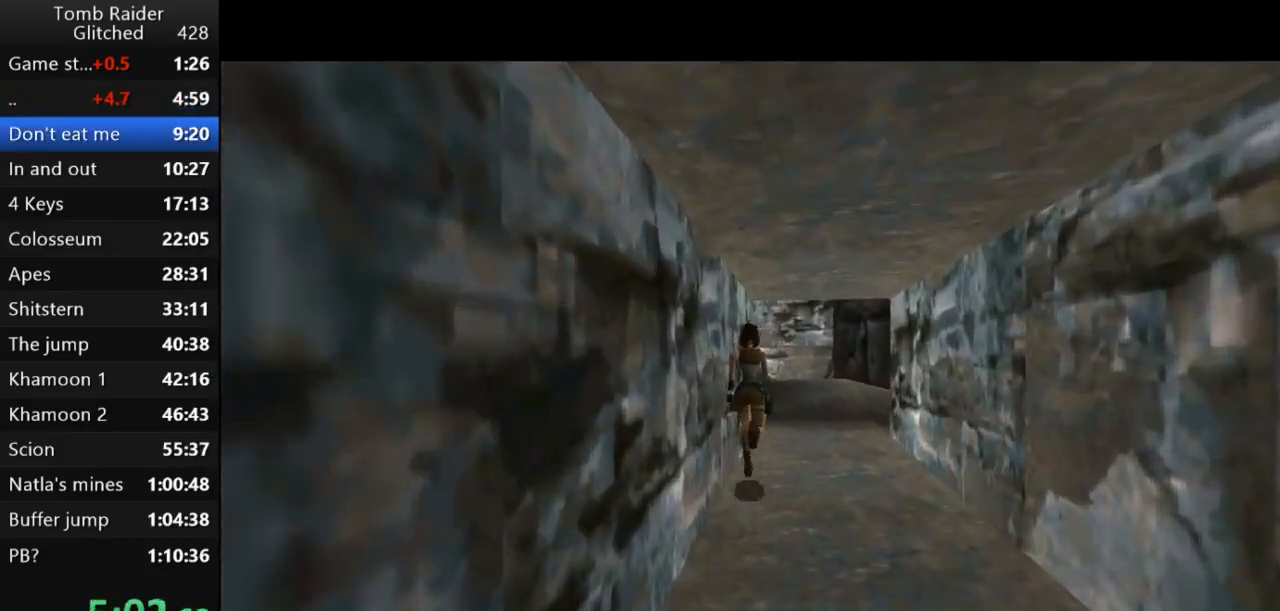
{"keys": ["jump", "right", "up"], "events": [[467, "right", "down"]]}
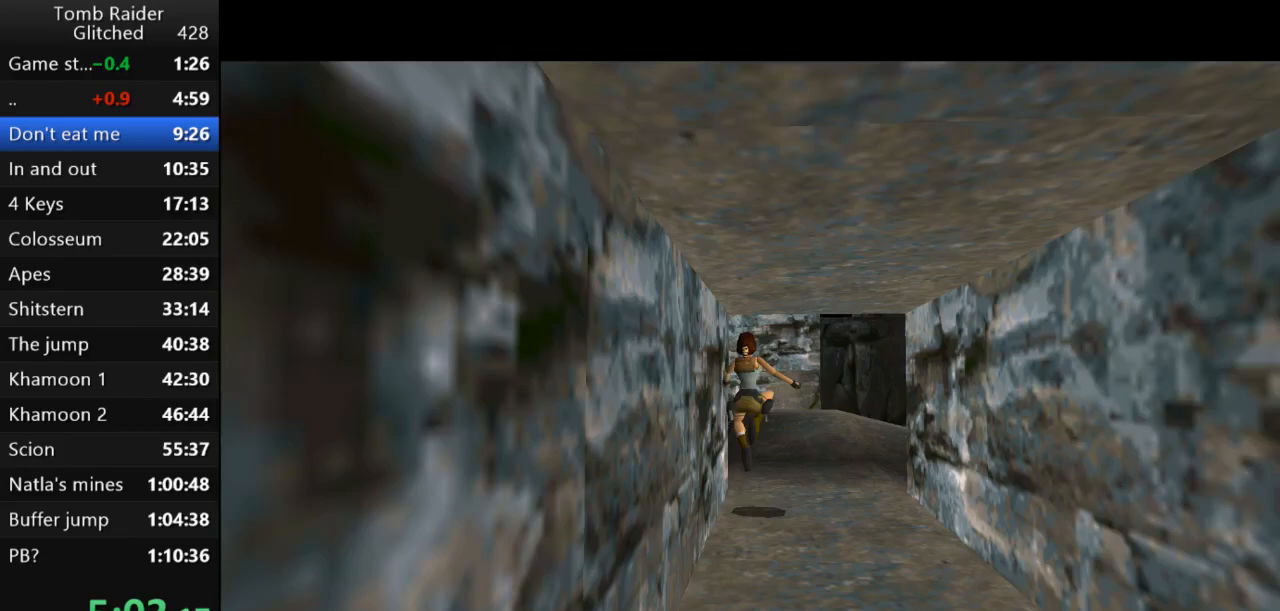
{"keys": ["jump", "right", "up"], "events": []}
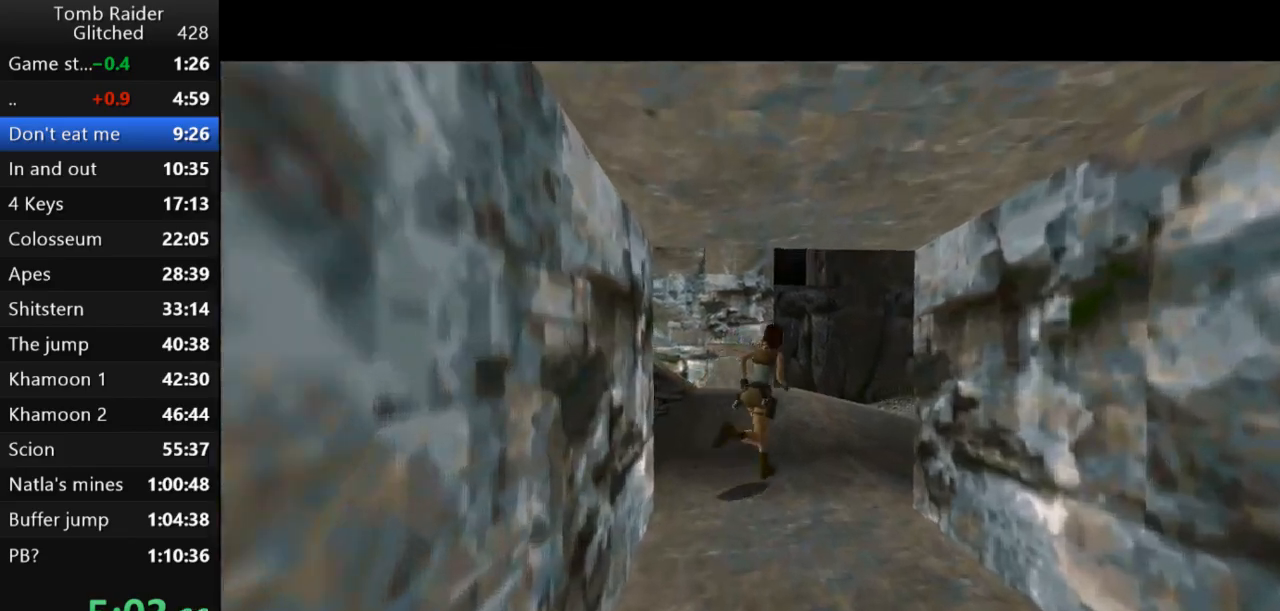
{"keys": ["guns", "jump", "right", "up"], "events": [[500, "guns", "down"]]}
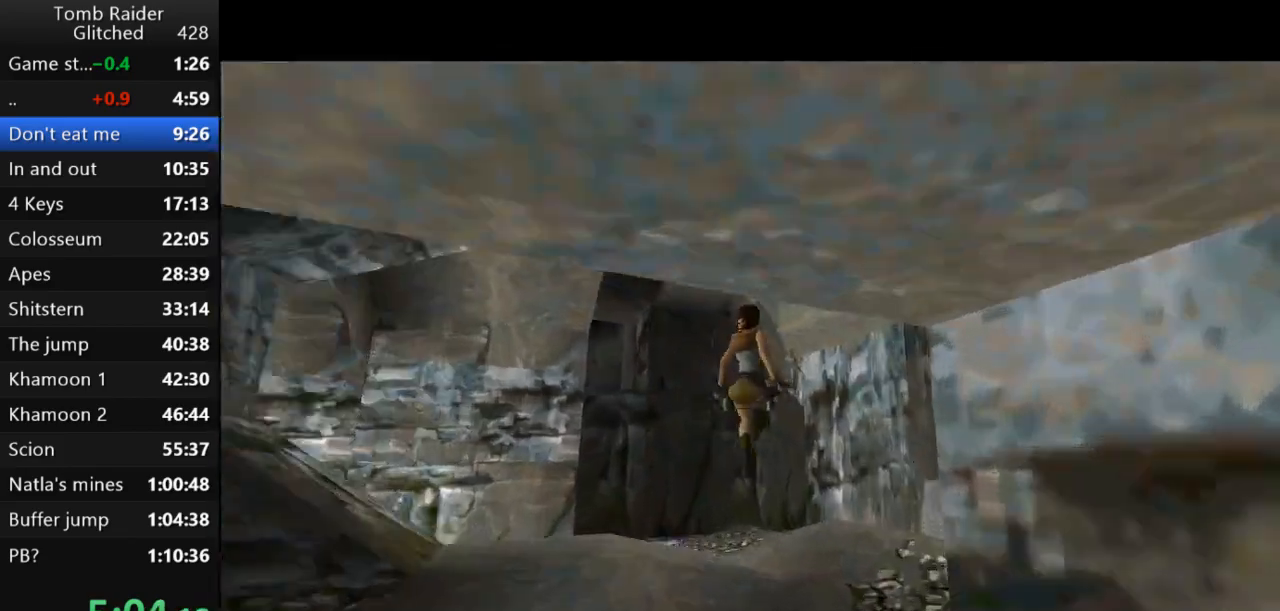
{"keys": ["right", "up"], "events": [[133, "guns", "up"], [233, "jump", "up"]]}
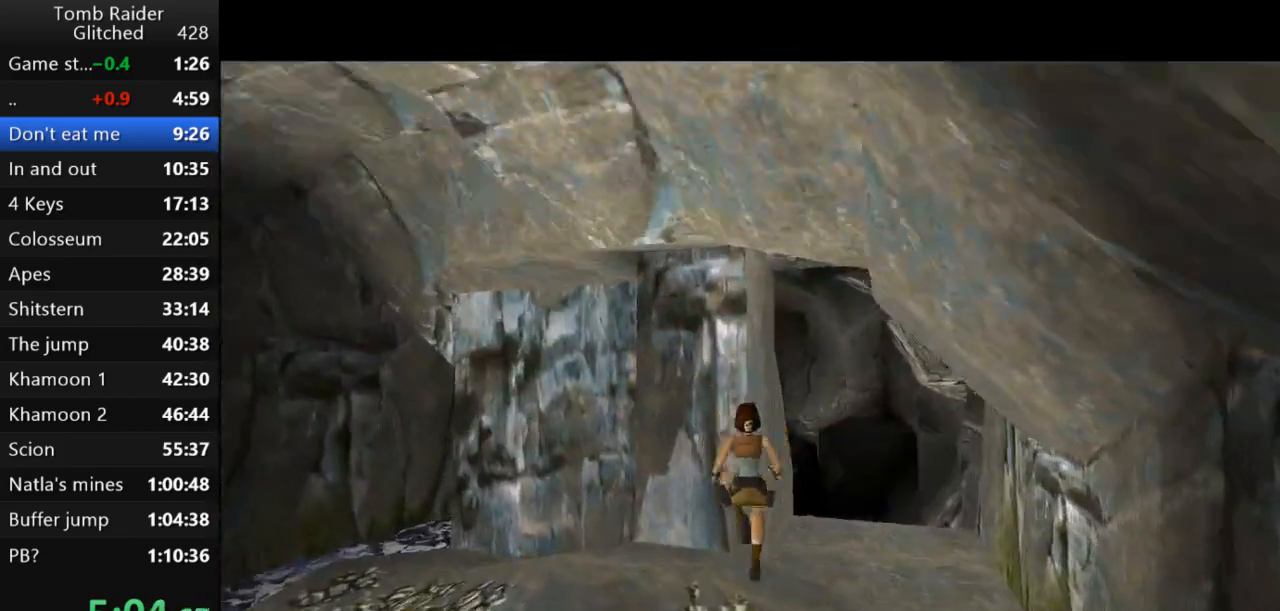
{"keys": ["jump", "up"], "events": [[333, "jump", "down"], [433, "right", "up"]]}
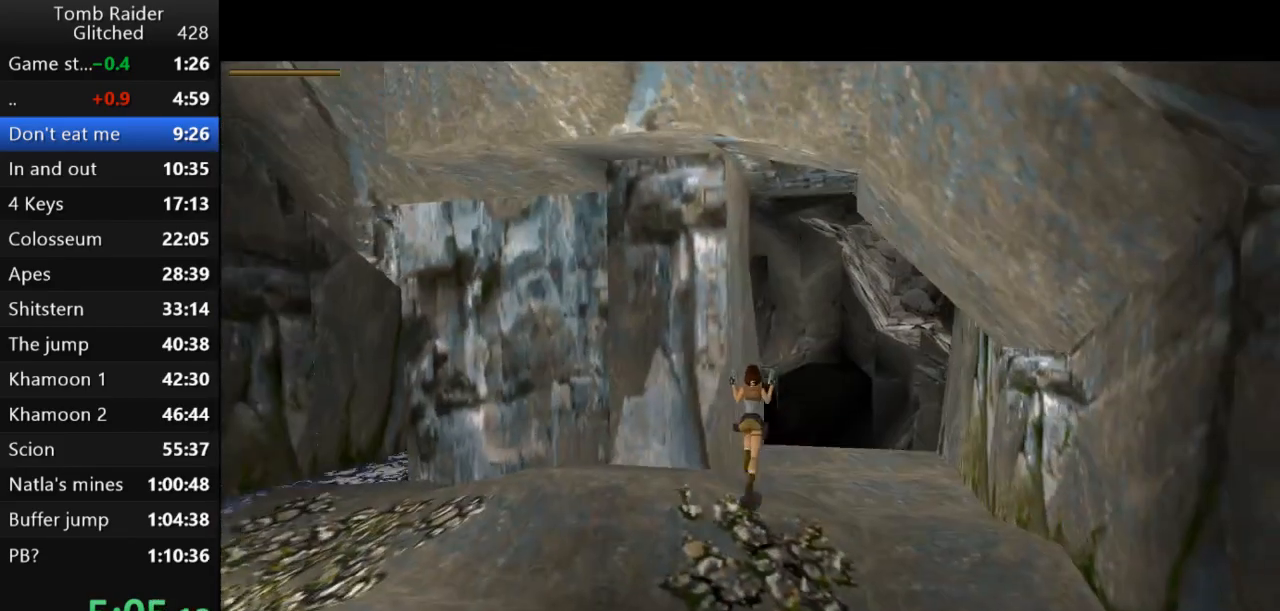
{"keys": ["jump", "right", "up"], "events": [[100, "right", "down"]]}
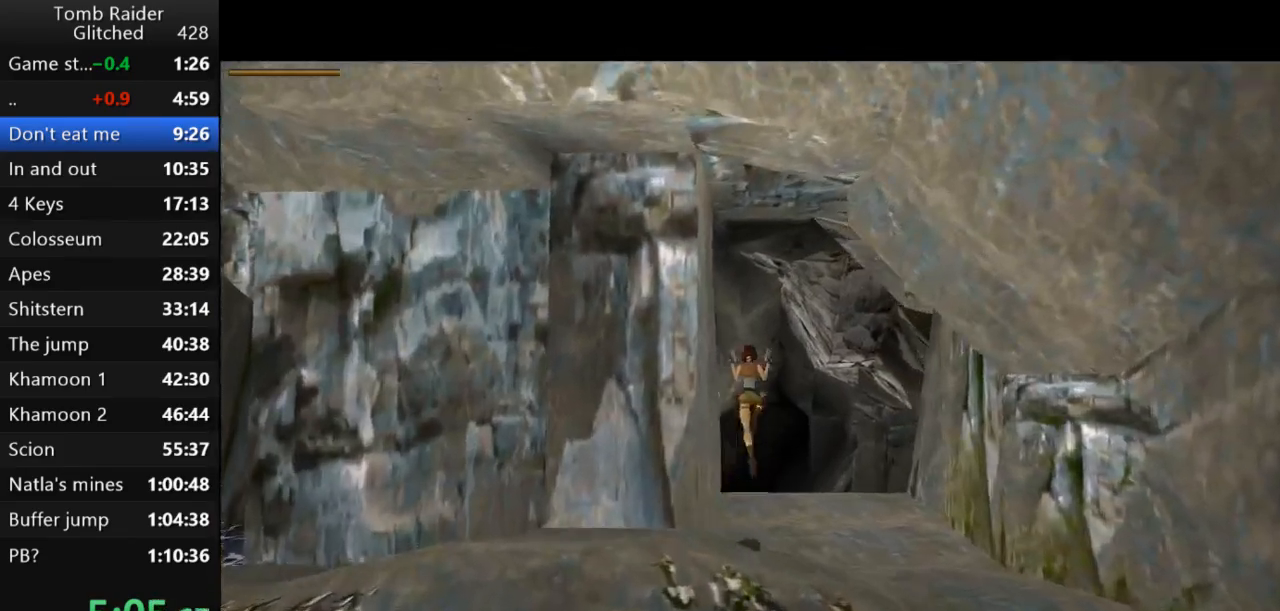
{"keys": ["right", "up"], "events": [[167, "jump", "up"]]}
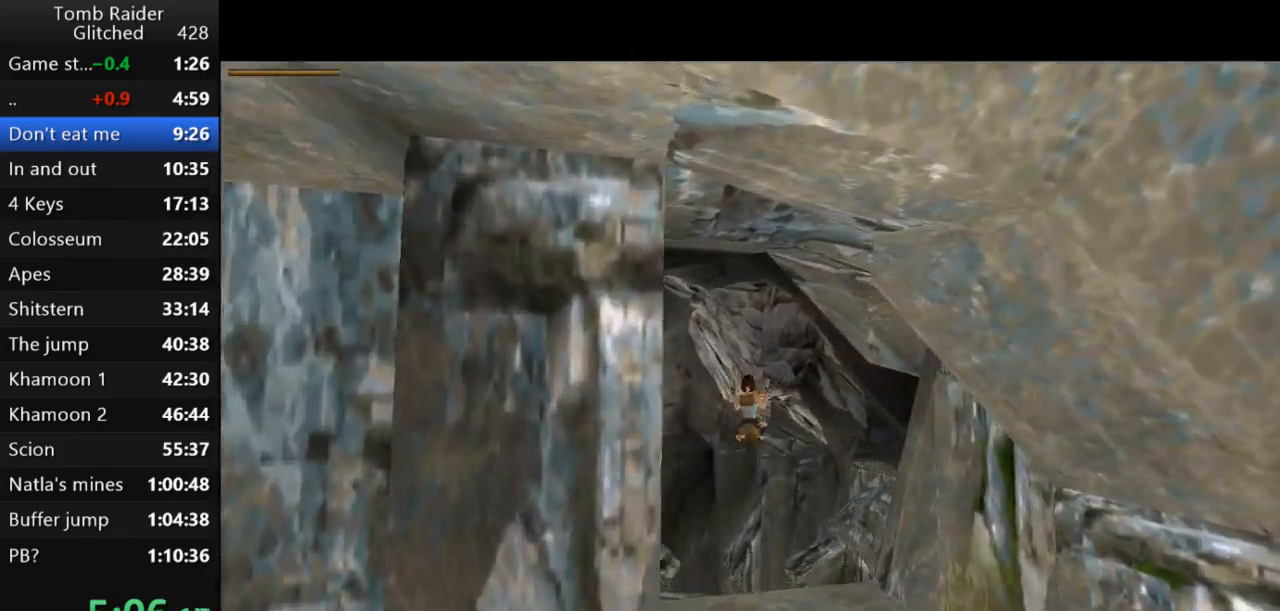
{"keys": ["up"], "events": [[300, "right", "up"]]}
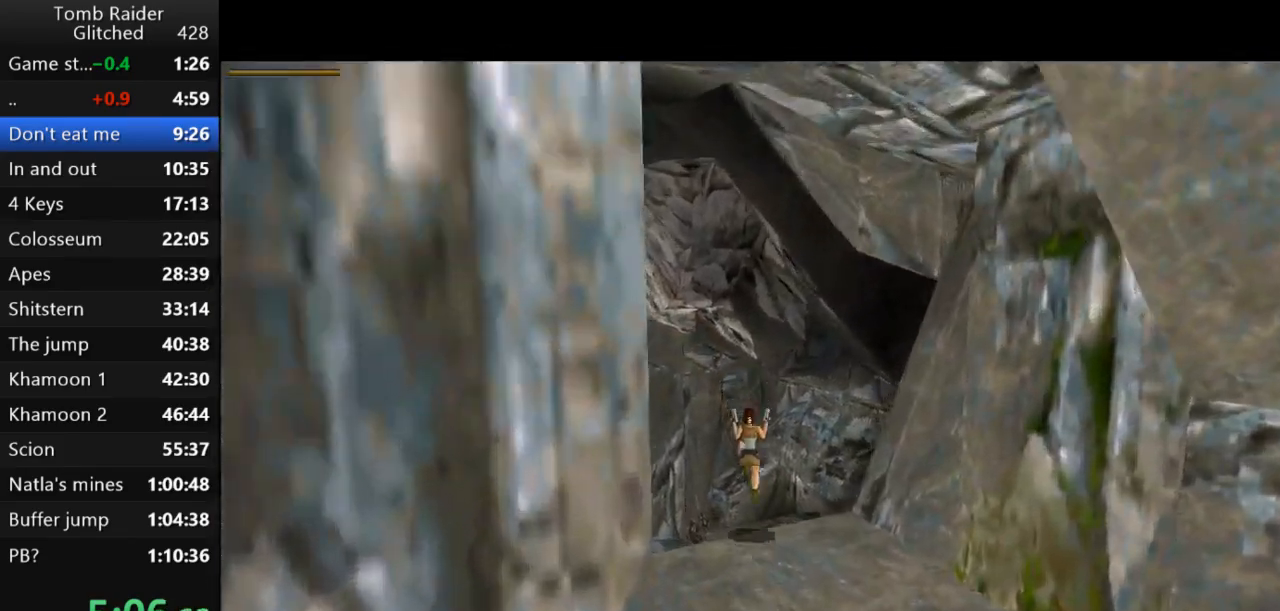
{"keys": ["left", "up"], "events": [[67, "left", "down"]]}
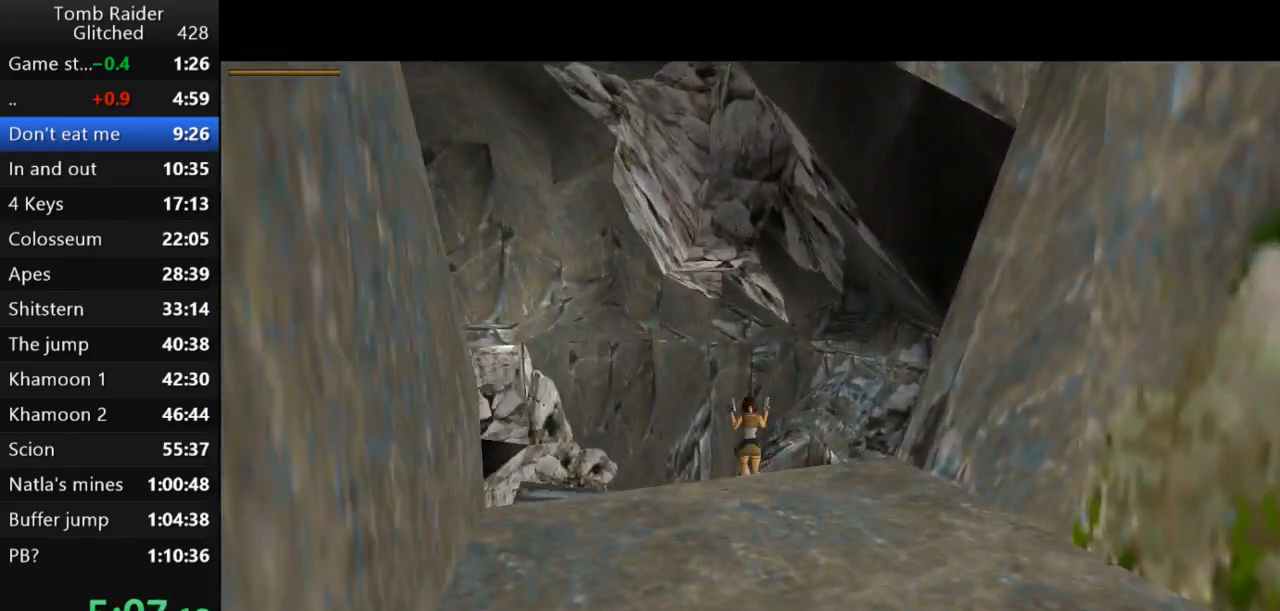
{"keys": ["action2", "left", "up"], "events": [[33, "left", "up"], [100, "action2", "down"], [367, "left", "down"]]}
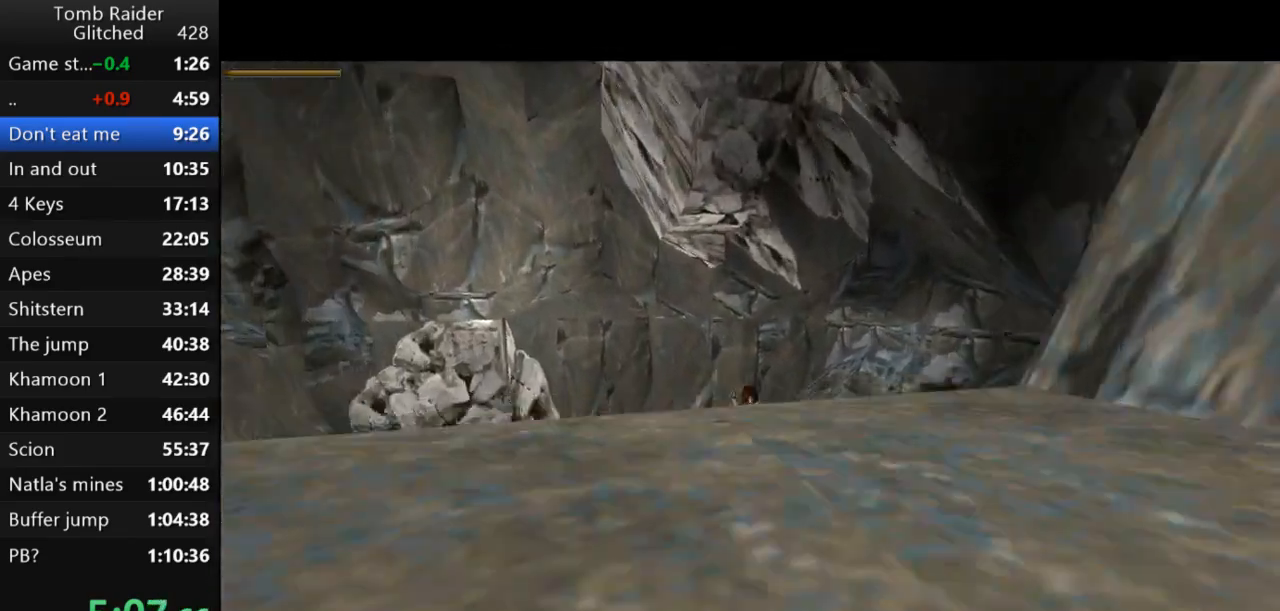
{"keys": ["action2", "left", "up"], "events": [[133, "left", "up"], [500, "left", "down"]]}
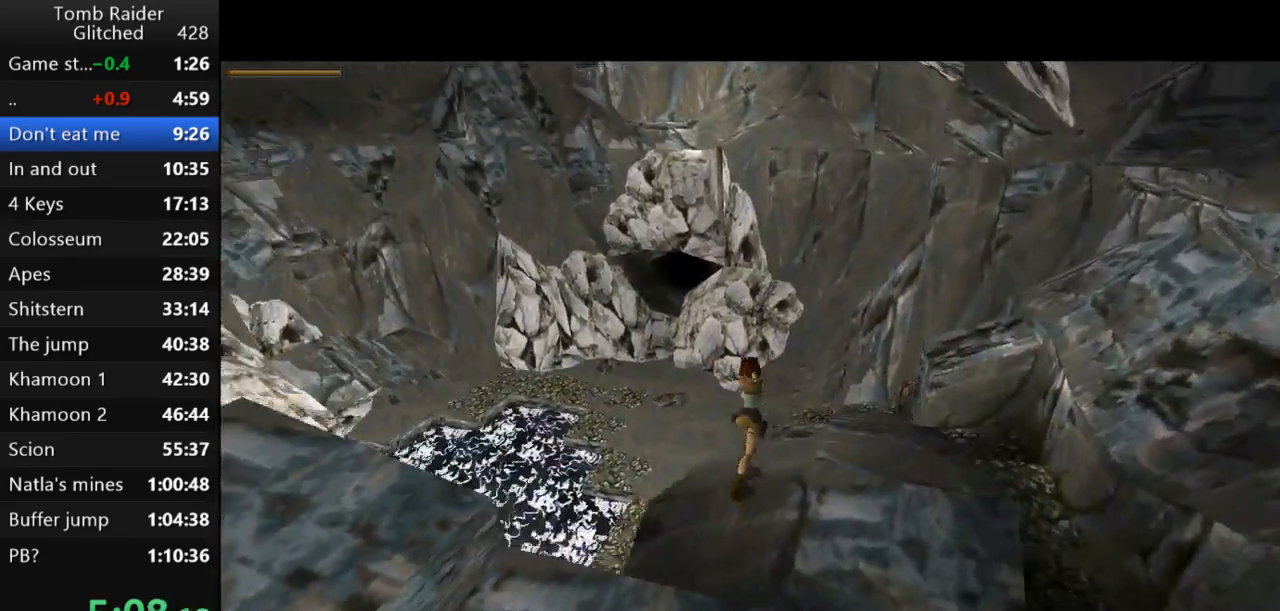
{"keys": ["action2", "up"], "events": [[167, "left", "up"]]}
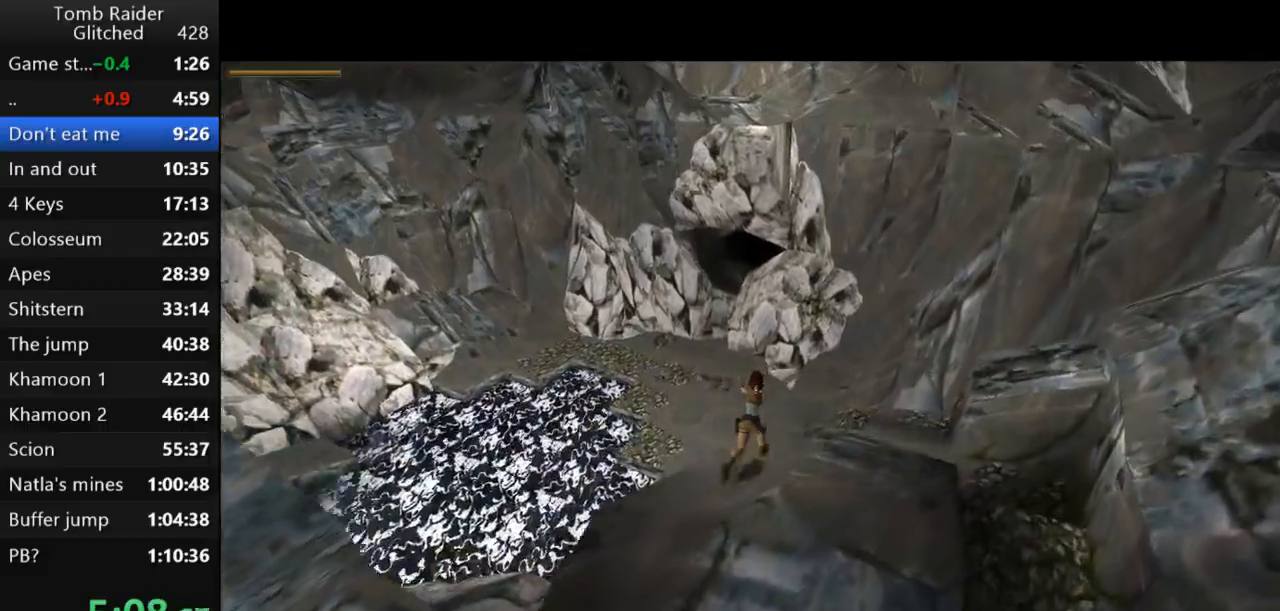
{"keys": ["action2", "up"], "events": [[67, "left", "down"], [500, "left", "up"]]}
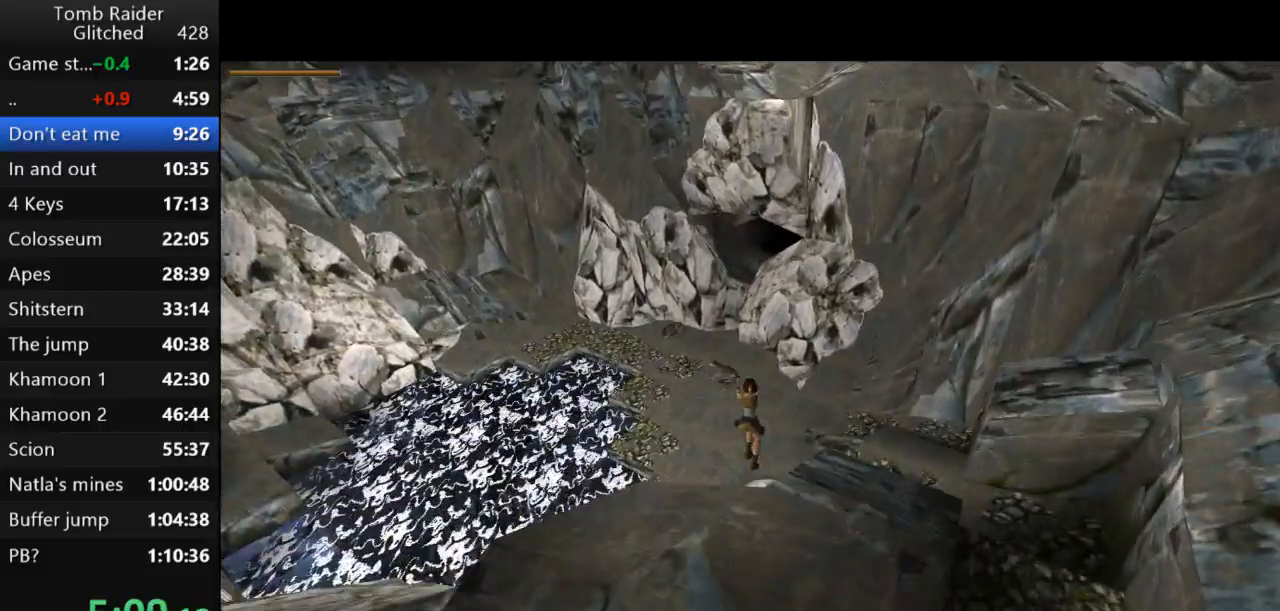
{"keys": ["action2", "up"], "events": []}